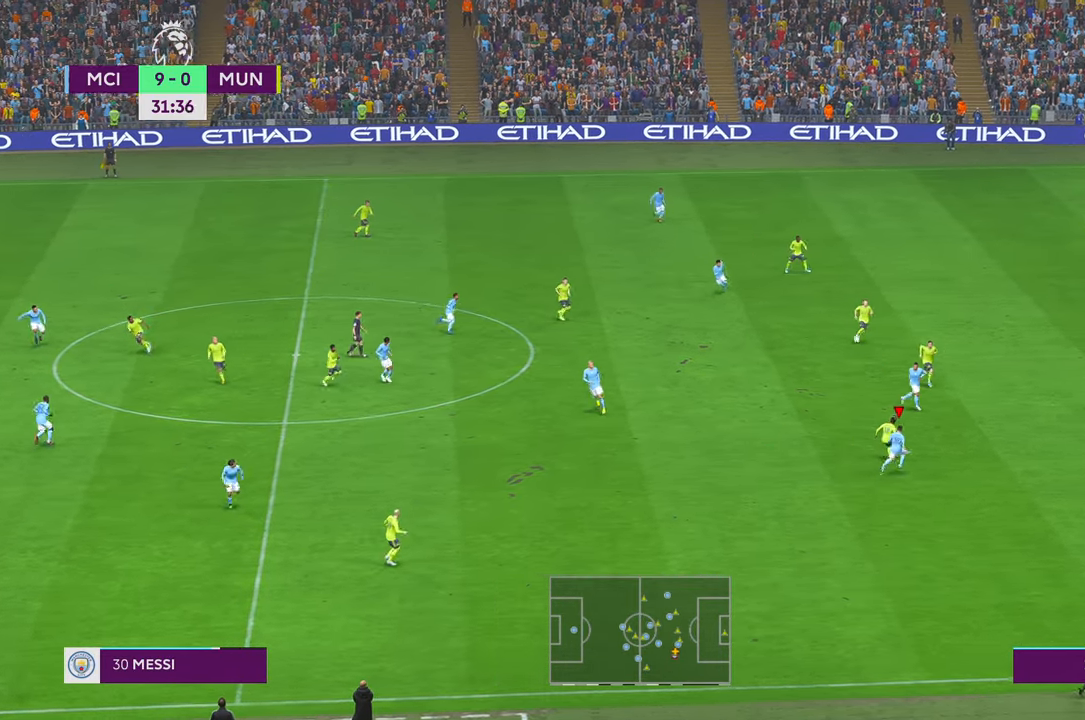
Gameplay with a controller (Xbox layout); each line is a JSON object with the inputs held at the frame after it. "events" lists button and stick changes between this image and that frame as [ms after this image, input, new state], when the widget could be followed in between. Not read: L3 R3.
{"buttons": ["R2"], "left_stick": "up-left", "right_stick": "center", "events": [[217, "left_stick", "up-left"], [434, "R2", "up"], [484, "R2", "down"]]}
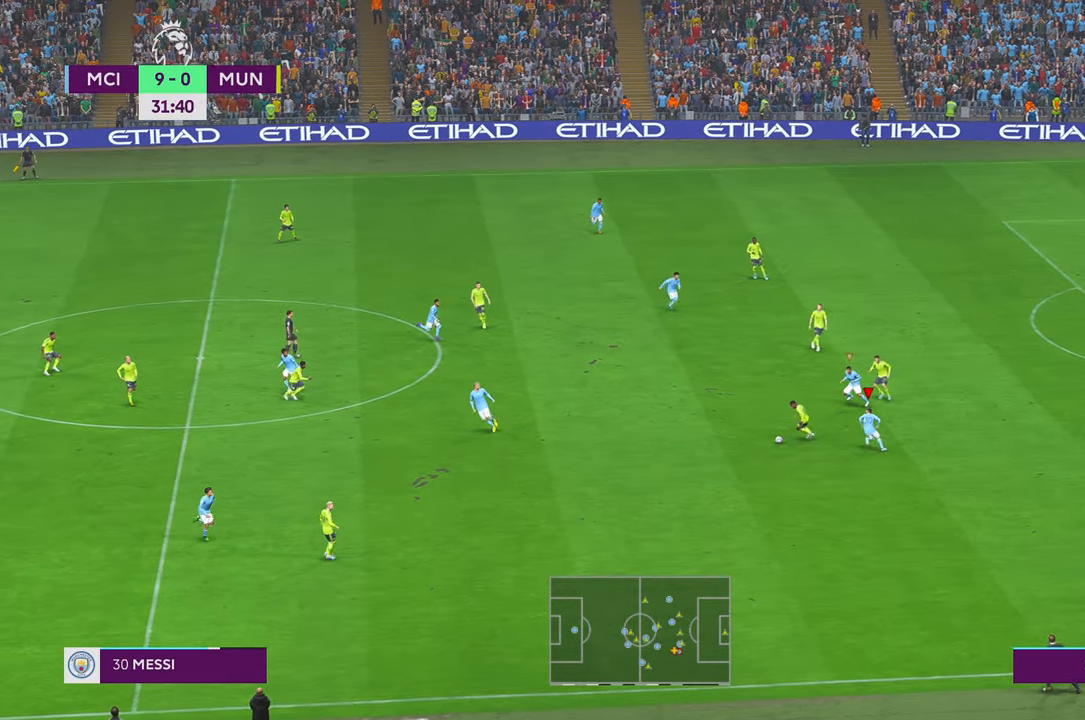
{"buttons": ["R2"], "left_stick": "left", "right_stick": "center", "events": [[234, "left_stick", "left"]]}
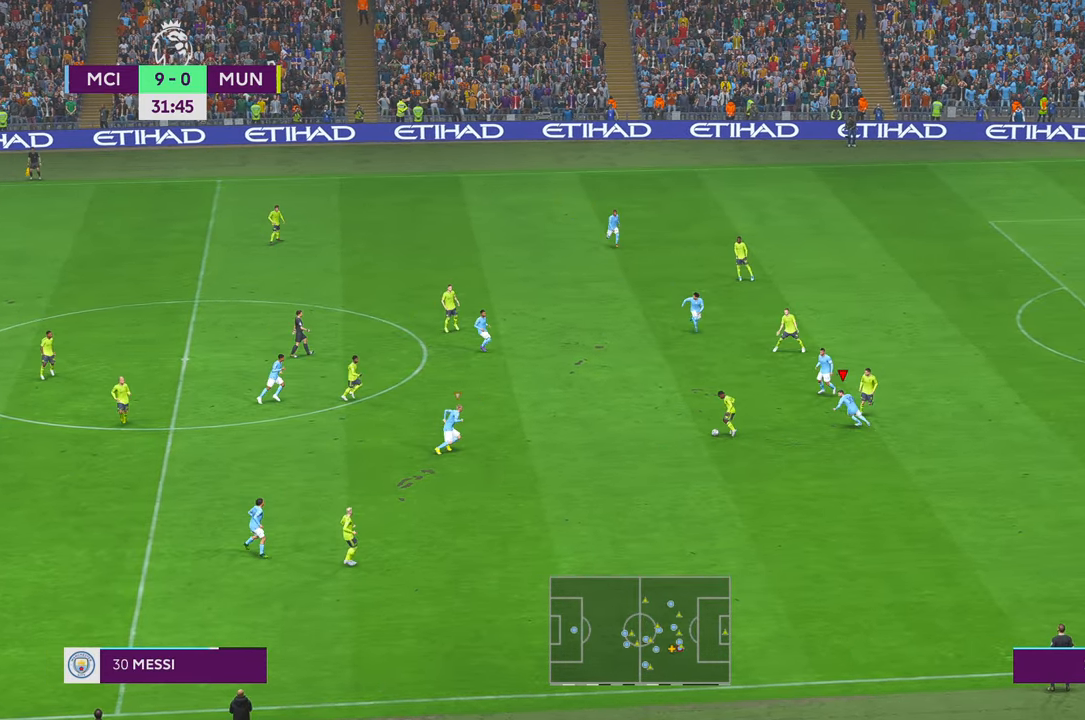
{"buttons": ["R2"], "left_stick": "up-right", "right_stick": "center", "events": [[217, "left_stick", "up"], [300, "left_stick", "up-right"]]}
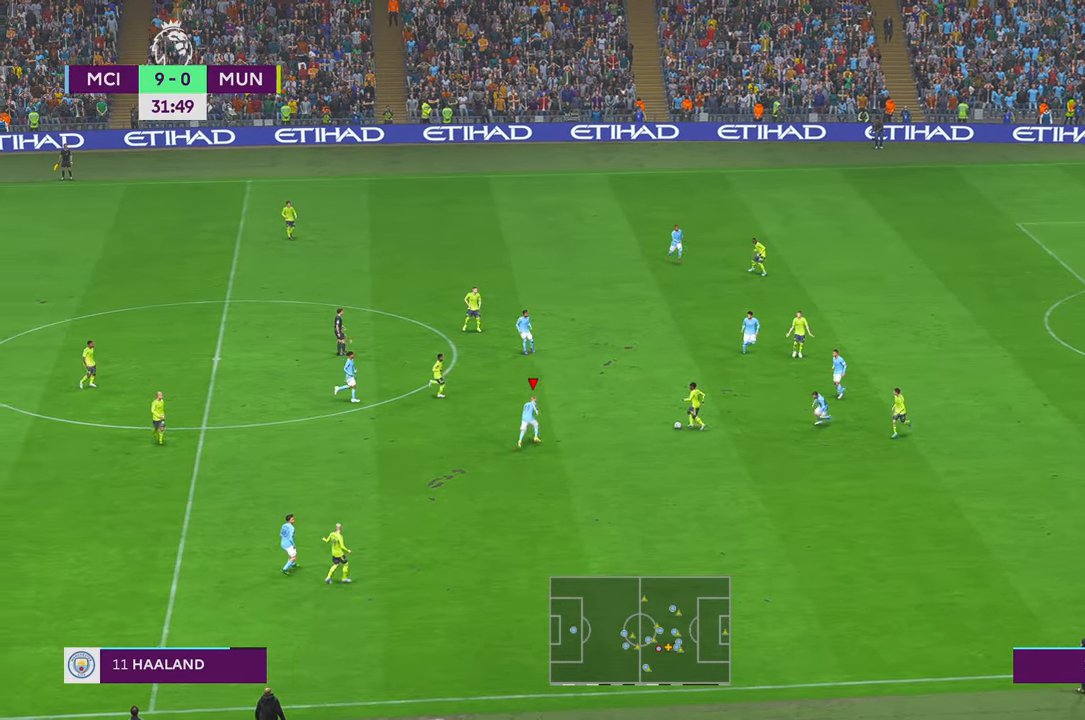
{"buttons": ["B", "R2"], "left_stick": "right", "right_stick": "center", "events": [[300, "B", "down"], [484, "left_stick", "right"]]}
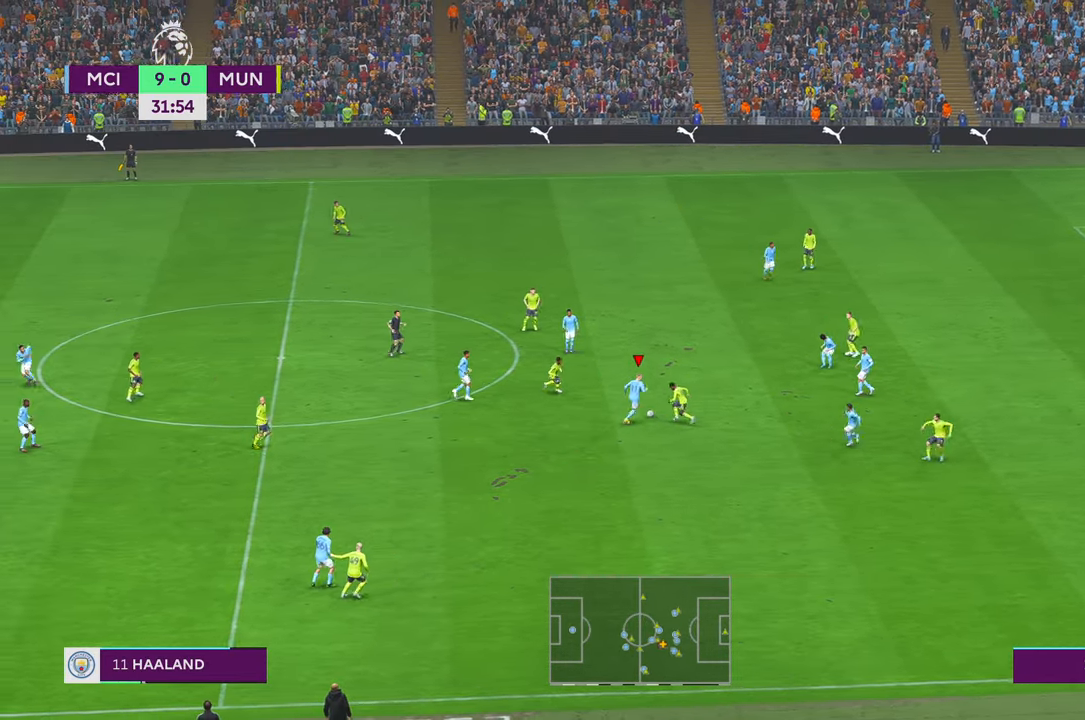
{"buttons": ["R2"], "left_stick": "up-right", "right_stick": "center", "events": [[17, "B", "up"], [317, "left_stick", "up-right"]]}
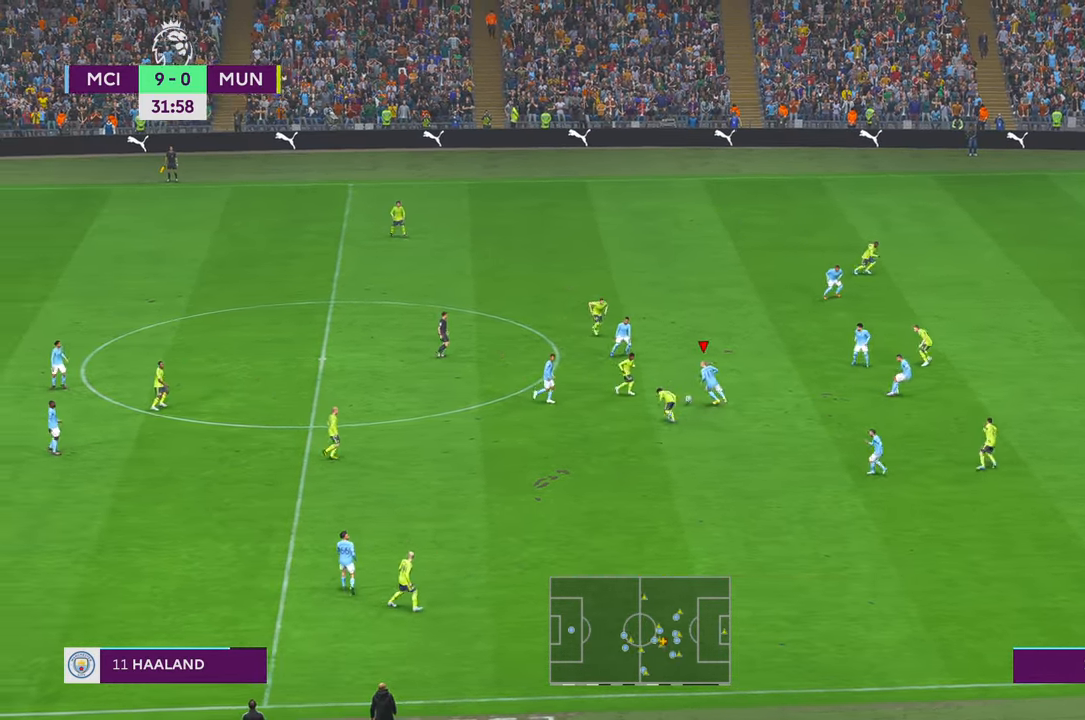
{"buttons": ["A", "R2"], "left_stick": "up-right", "right_stick": "center", "events": [[434, "A", "down"]]}
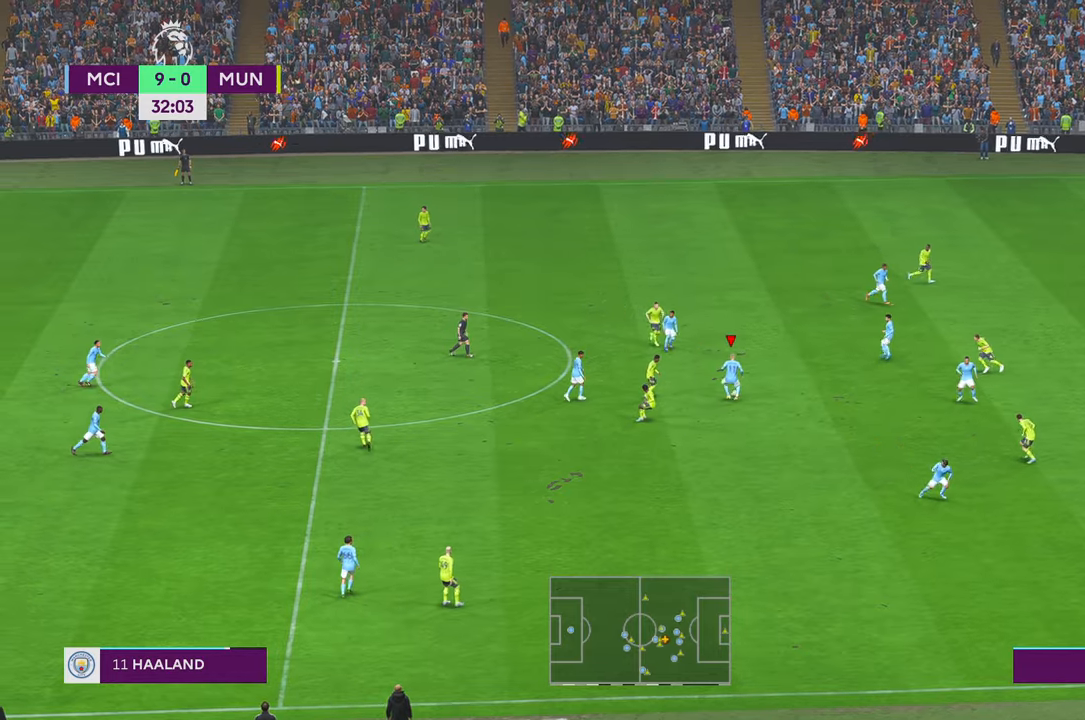
{"buttons": ["R2"], "left_stick": "up-right", "right_stick": "center", "events": [[100, "A", "up"], [184, "Y", "down"], [234, "Y", "up"]]}
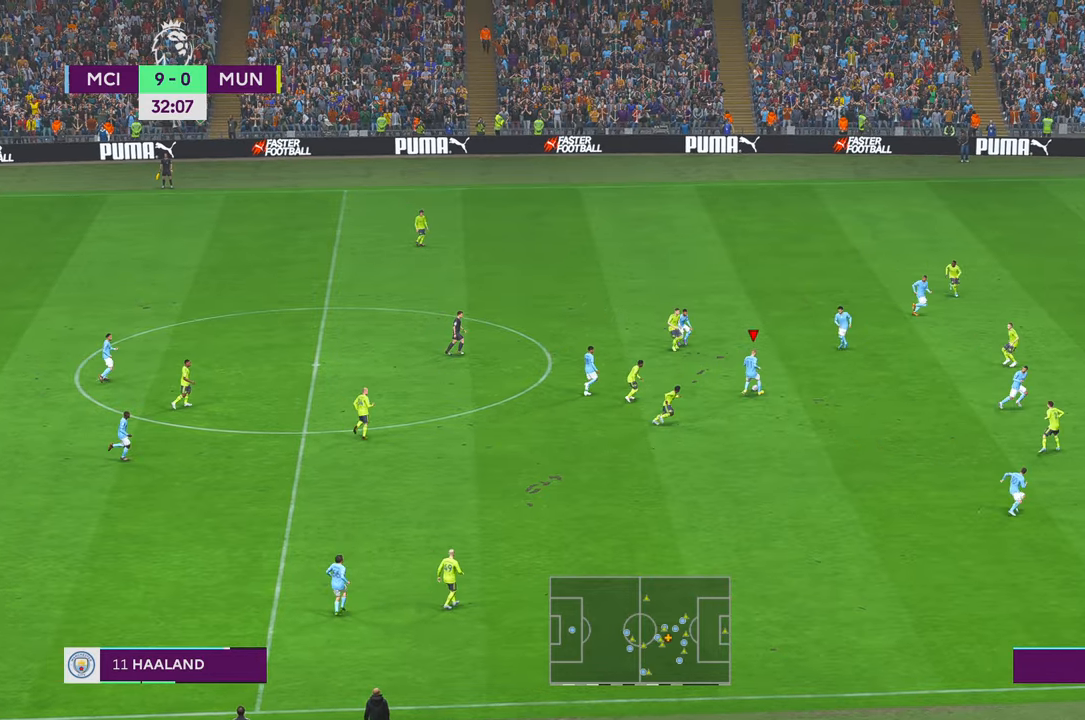
{"buttons": ["R2"], "left_stick": "up-right", "right_stick": "center", "events": []}
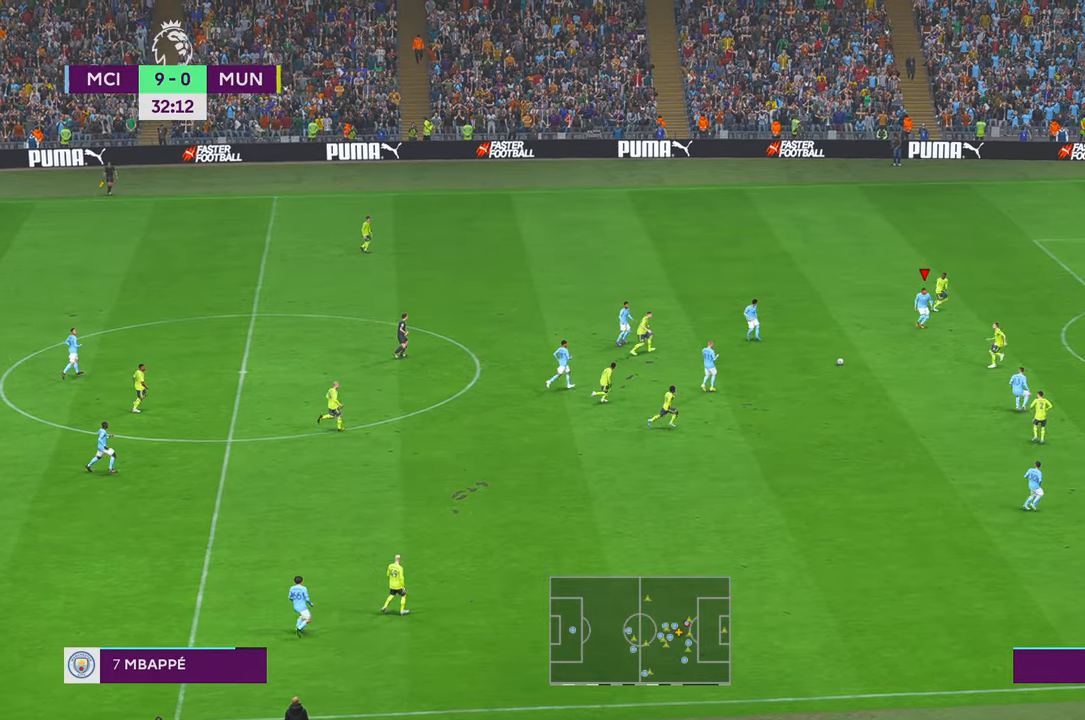
{"buttons": ["R2"], "left_stick": "up-right", "right_stick": "center", "events": []}
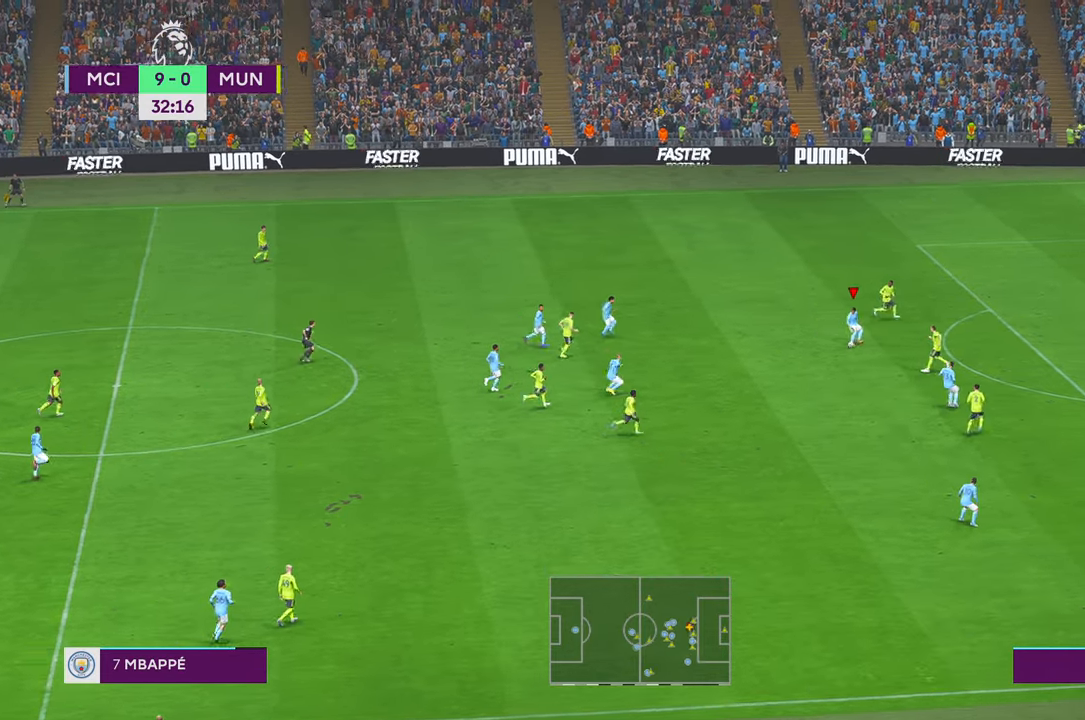
{"buttons": ["R2"], "left_stick": "up-left", "right_stick": "center", "events": [[50, "left_stick", "up-left"], [150, "left_stick", "left"], [250, "left_stick", "up-left"]]}
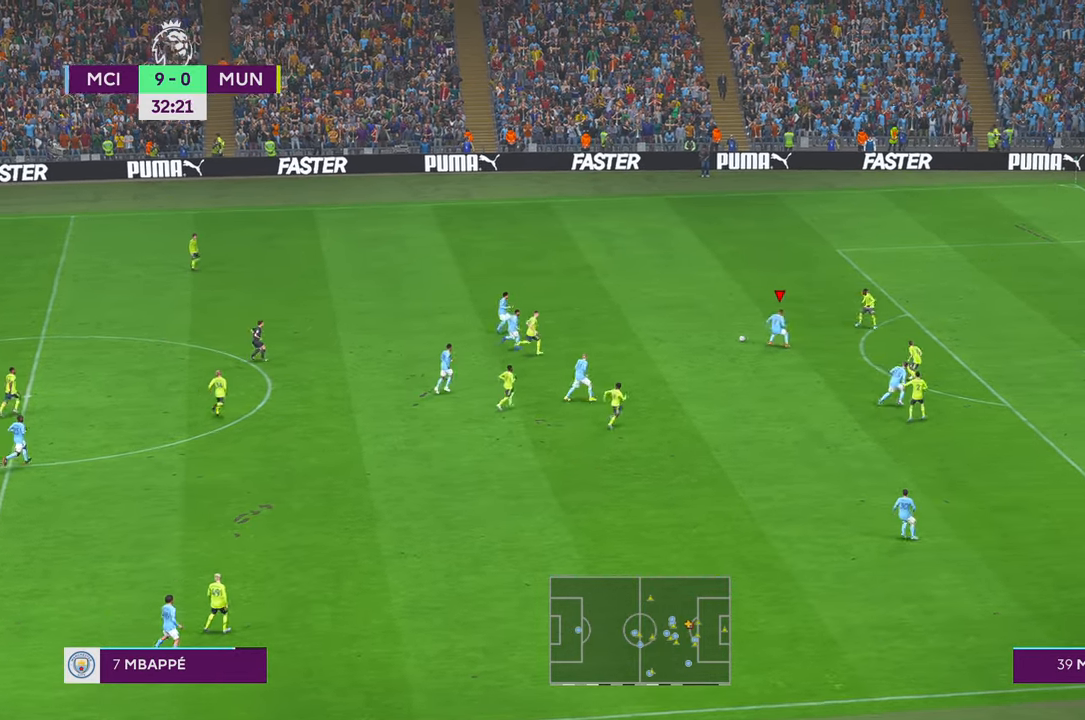
{"buttons": ["R2"], "left_stick": "up-right", "right_stick": "center", "events": [[150, "left_stick", "up-right"]]}
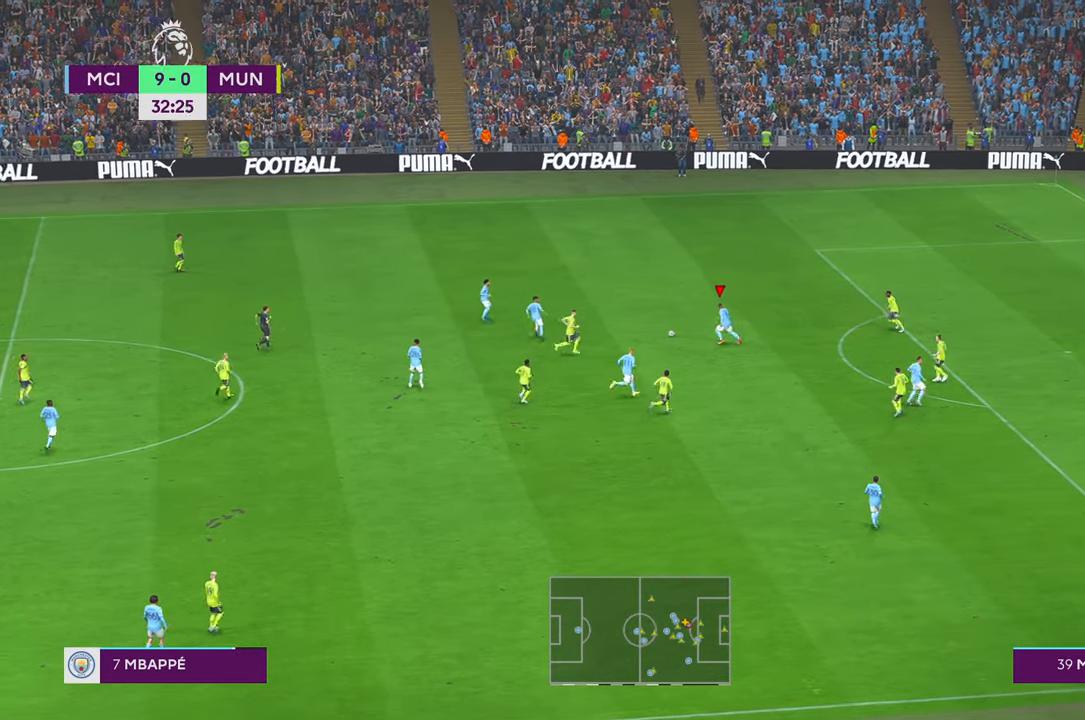
{"buttons": ["R2"], "left_stick": "up", "right_stick": "center", "events": [[117, "A", "down"], [117, "L1", "down"], [167, "L1", "up"], [217, "A", "up"], [217, "left_stick", "up"]]}
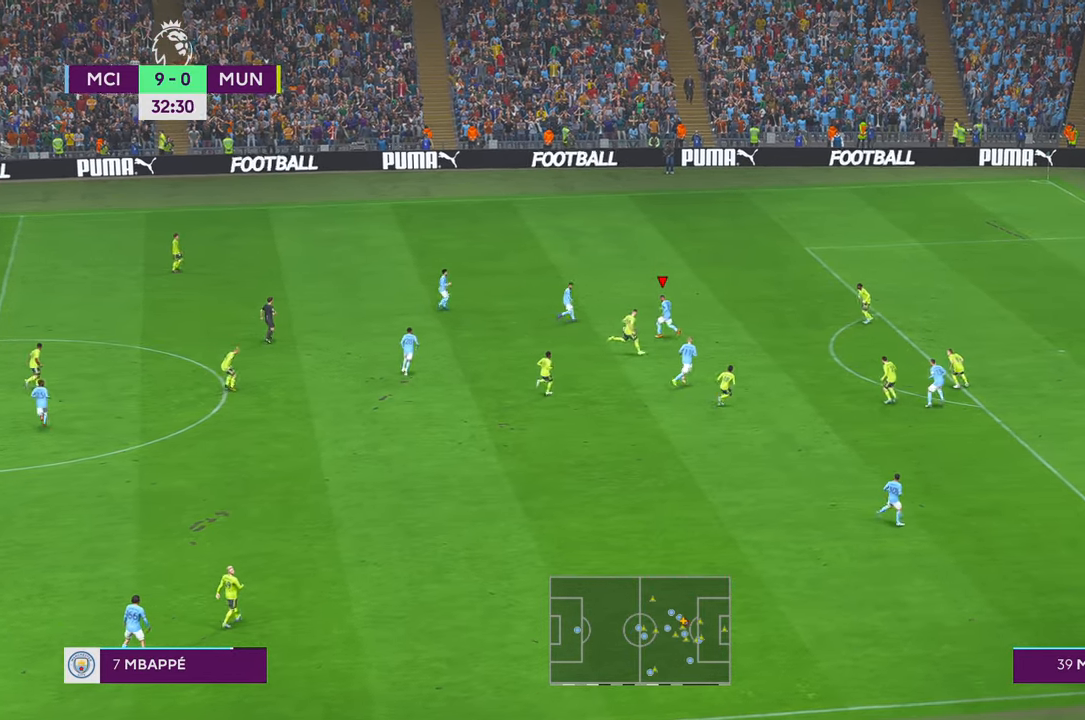
{"buttons": ["R2"], "left_stick": "up-right", "right_stick": "center", "events": [[434, "left_stick", "up-right"]]}
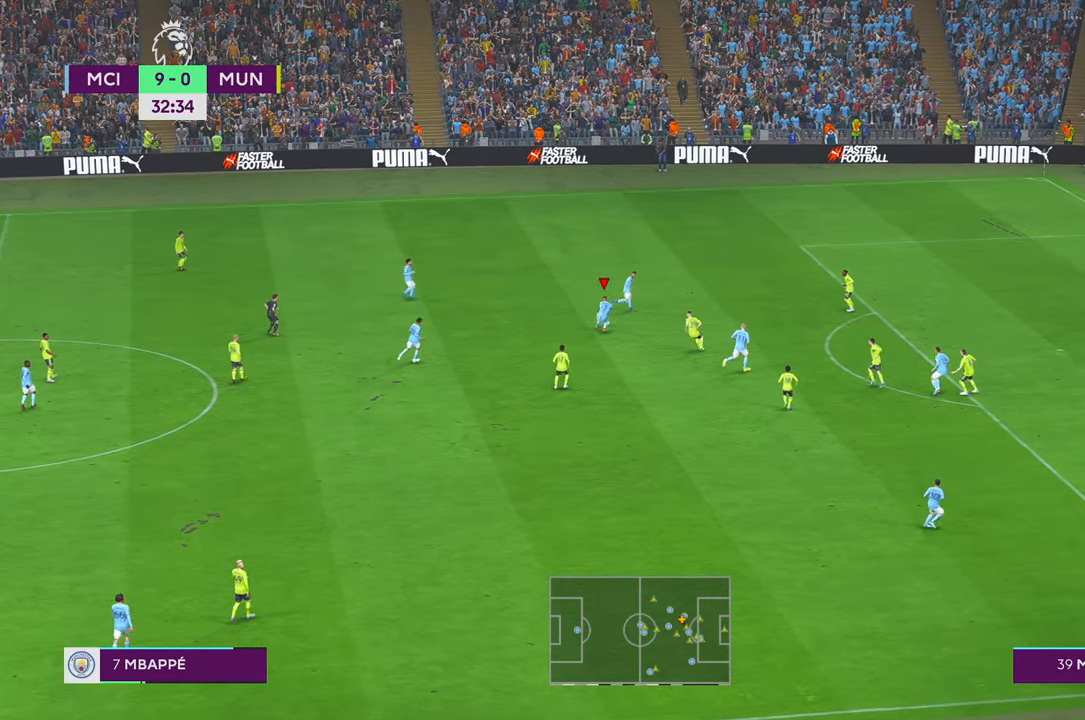
{"buttons": ["R2"], "left_stick": "up-right", "right_stick": "center", "events": []}
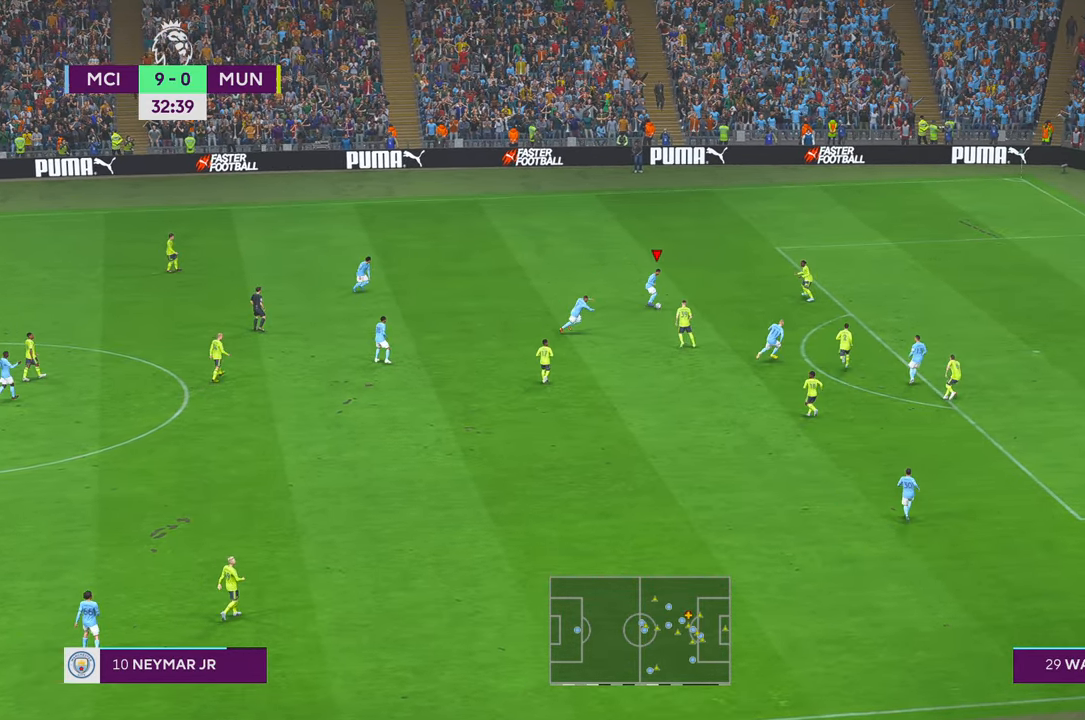
{"buttons": ["R2"], "left_stick": "down", "right_stick": "center", "events": [[334, "left_stick", "down-right"], [384, "left_stick", "down"]]}
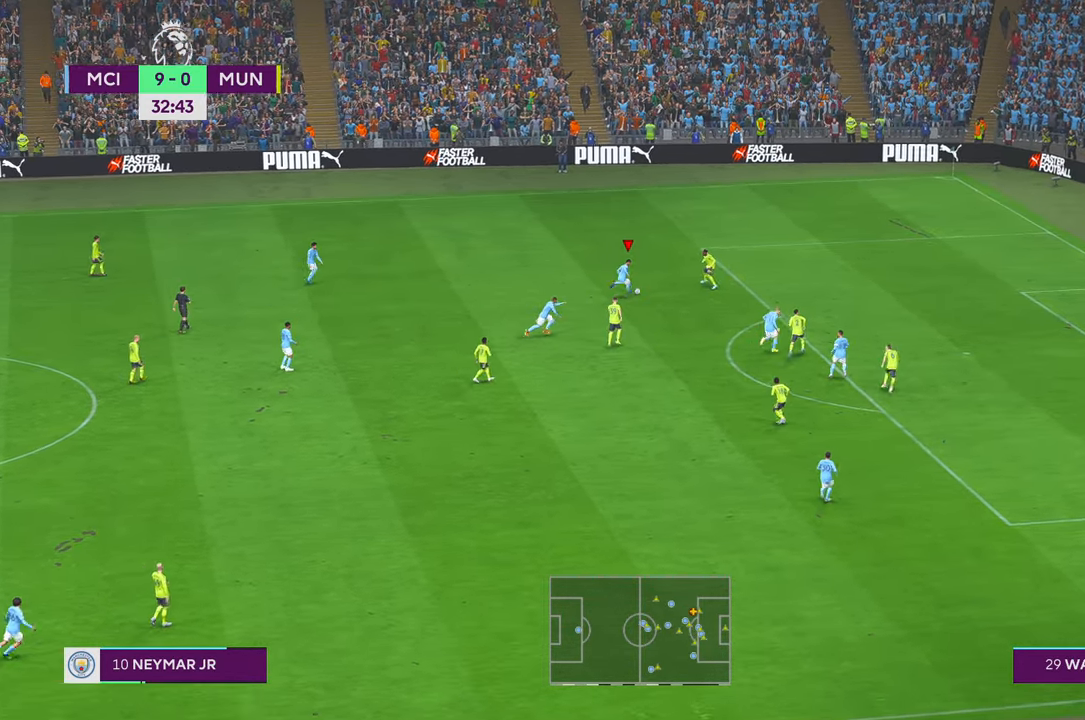
{"buttons": ["B", "R2"], "left_stick": "right", "right_stick": "center", "events": [[200, "left_stick", "down-right"], [300, "left_stick", "right"], [417, "B", "down"]]}
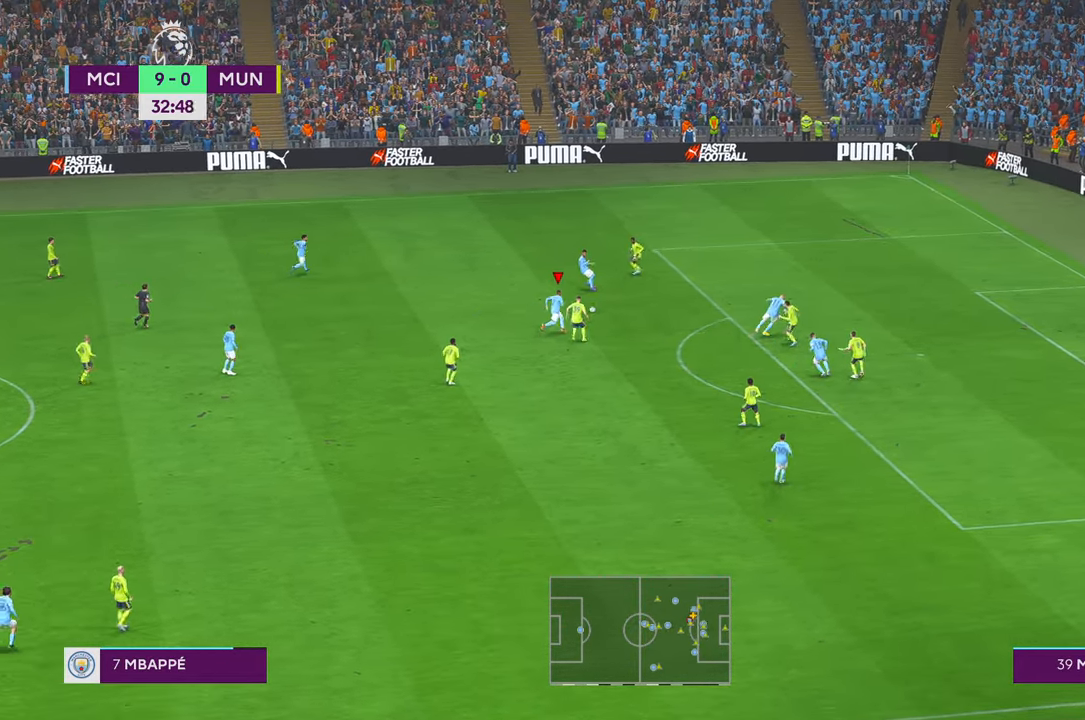
{"buttons": ["R2"], "left_stick": "up-right", "right_stick": "center", "events": [[67, "B", "up"], [150, "left_stick", "up-right"]]}
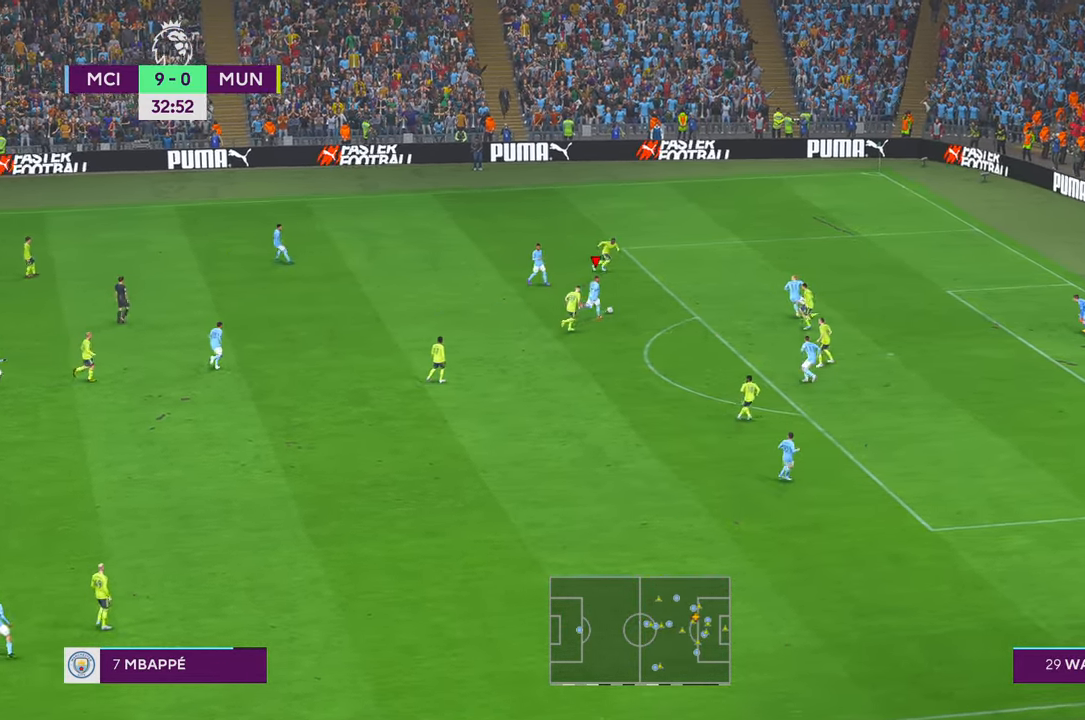
{"buttons": ["R2"], "left_stick": "right", "right_stick": "center", "events": [[184, "left_stick", "right"]]}
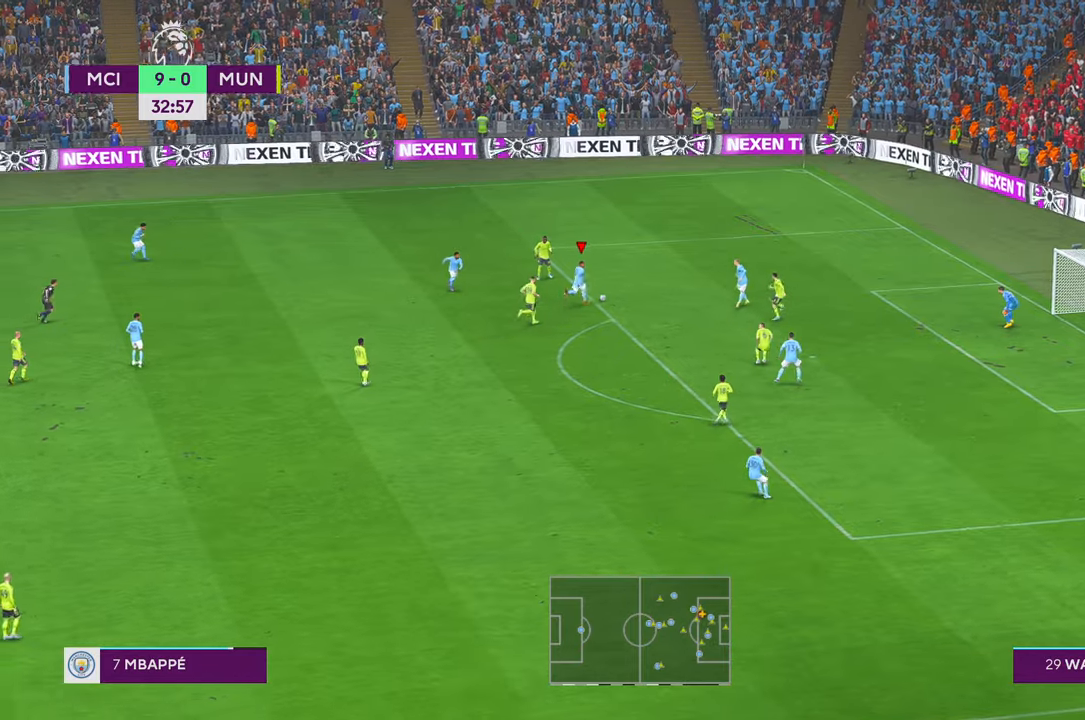
{"buttons": [], "left_stick": "up-right", "right_stick": "center", "events": [[117, "left_stick", "up-right"], [484, "R2", "up"]]}
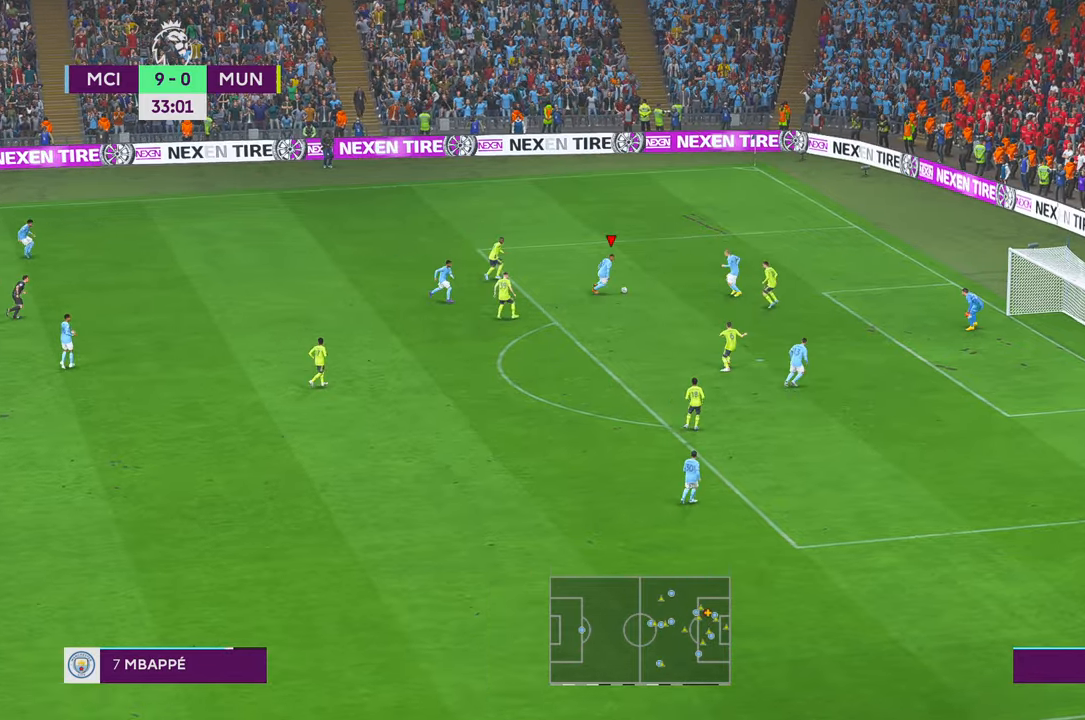
{"buttons": [], "left_stick": "down", "right_stick": "center", "events": [[50, "R2", "down"], [117, "R2", "up"], [217, "R2", "down"], [300, "left_stick", "down-right"], [350, "R2", "up"], [417, "left_stick", "down"]]}
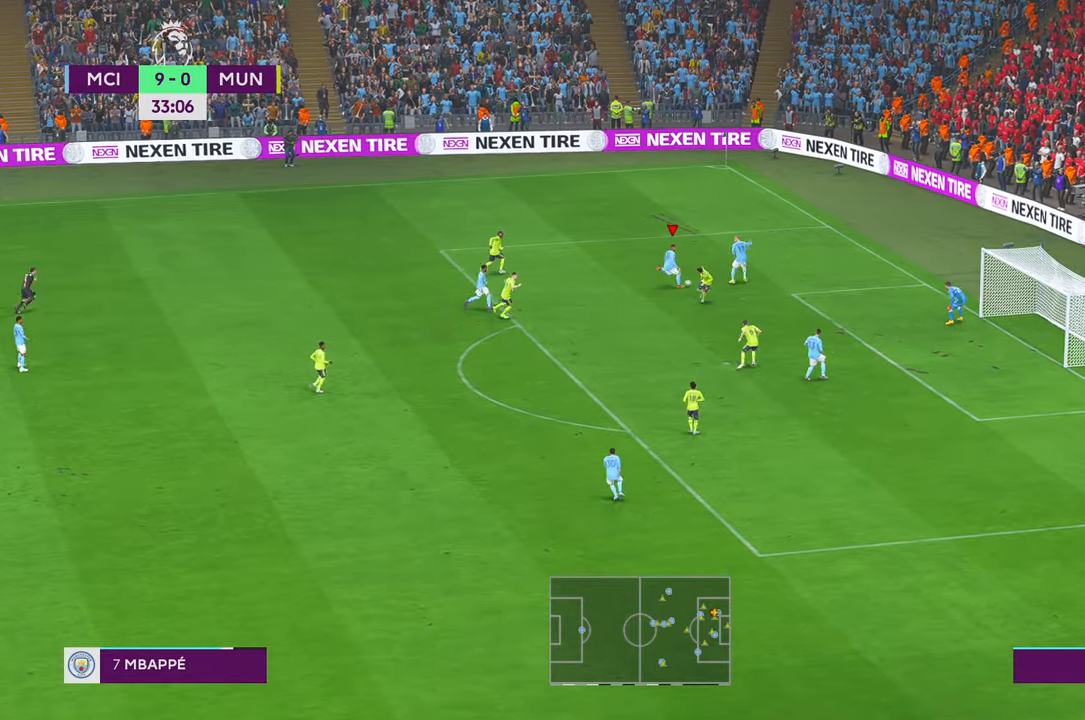
{"buttons": [], "left_stick": "right", "right_stick": "center", "events": [[67, "left_stick", "down-right"], [500, "left_stick", "right"]]}
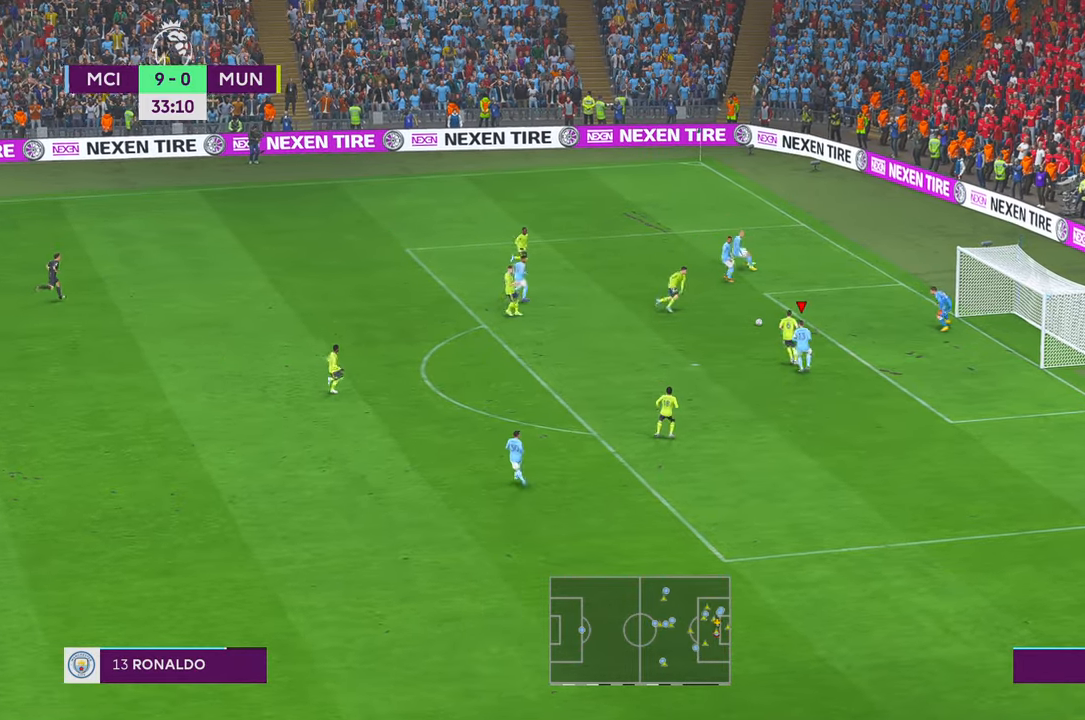
{"buttons": [], "left_stick": "right", "right_stick": "center", "events": [[100, "B", "down"], [200, "B", "up"]]}
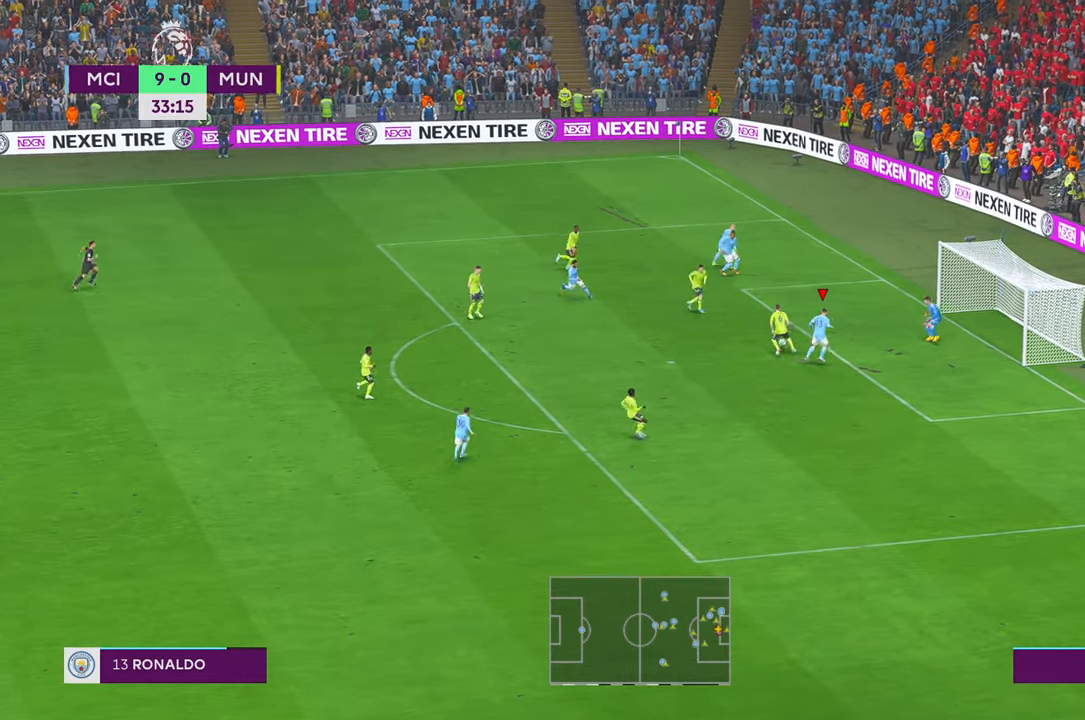
{"buttons": ["R2"], "left_stick": "left", "right_stick": "center", "events": [[50, "left_stick", "up"], [134, "R2", "down"], [200, "left_stick", "up-left"], [250, "R2", "up"], [317, "R2", "down"], [367, "left_stick", "left"]]}
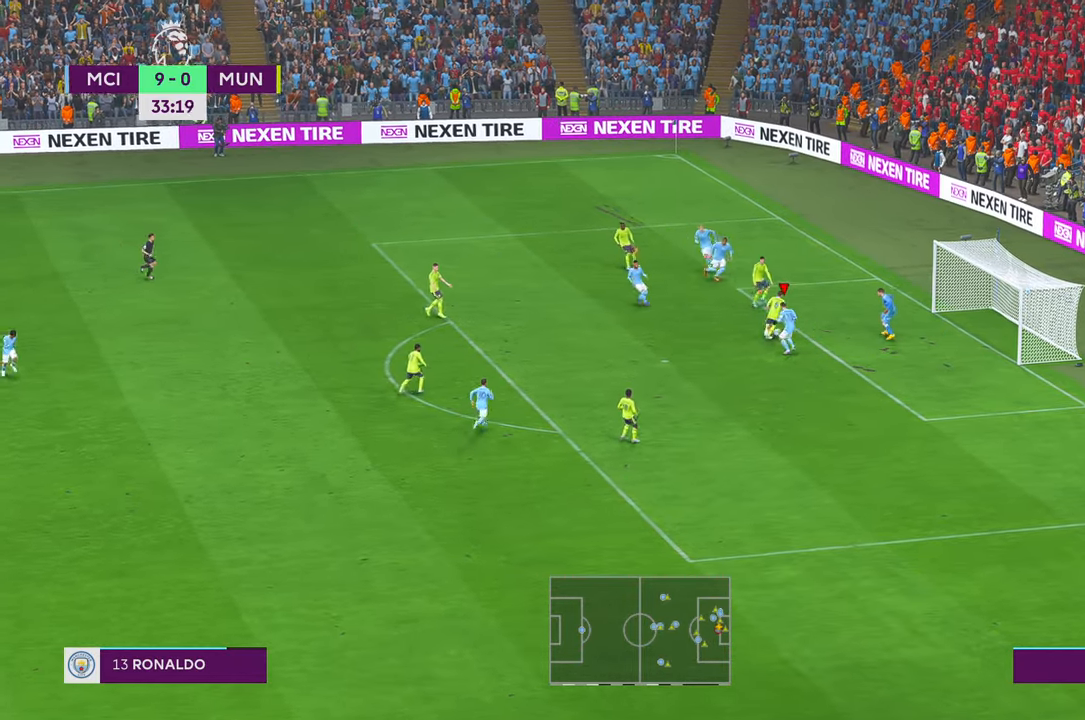
{"buttons": ["R2"], "left_stick": "up", "right_stick": "center", "events": [[234, "left_stick", "up-left"], [350, "left_stick", "up"]]}
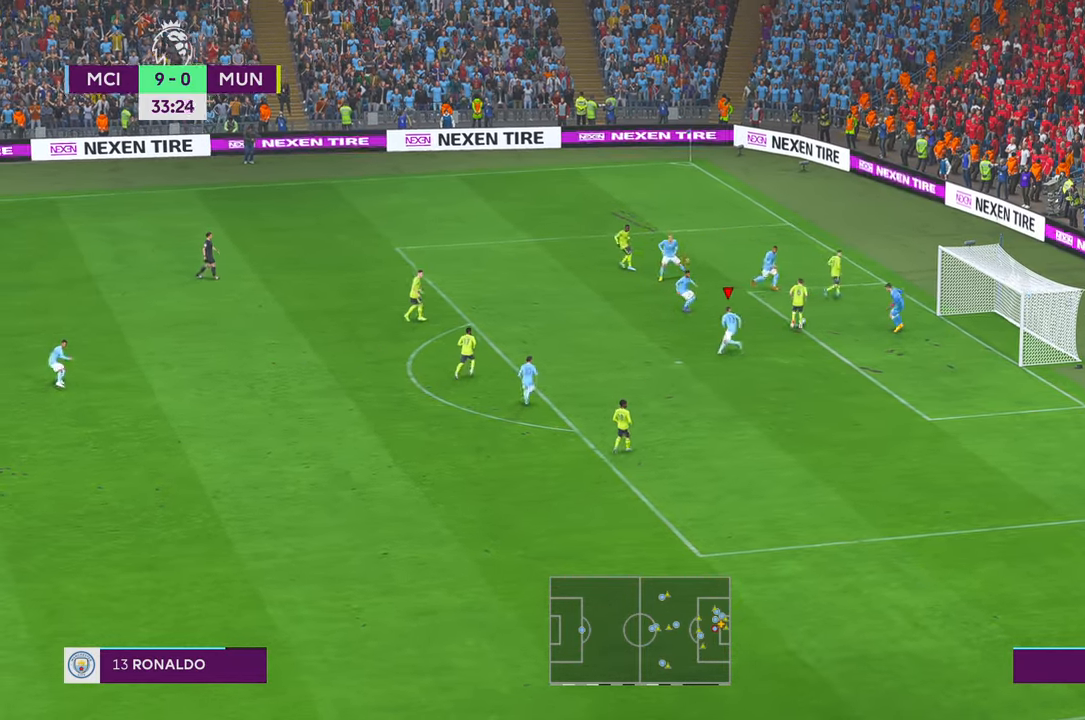
{"buttons": ["R2"], "left_stick": "right", "right_stick": "center", "events": [[267, "left_stick", "up-right"], [417, "left_stick", "right"]]}
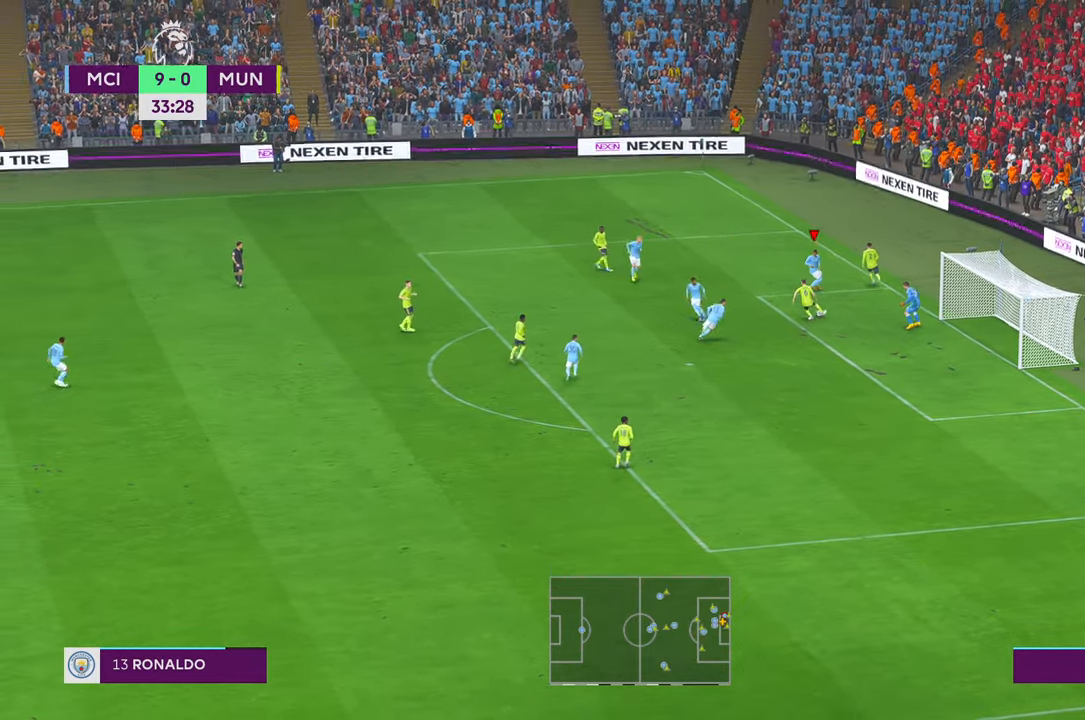
{"buttons": ["R2"], "left_stick": "up", "right_stick": "center", "events": [[17, "left_stick", "down-right"], [250, "left_stick", "right"], [350, "left_stick", "up"]]}
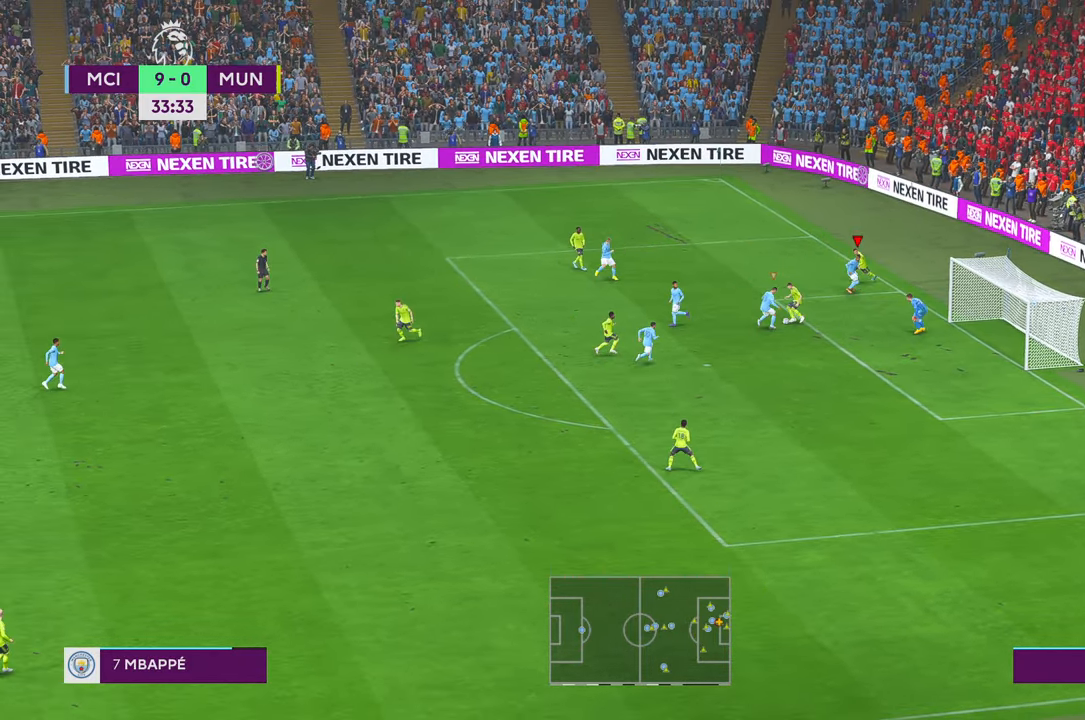
{"buttons": ["R2"], "left_stick": "left", "right_stick": "center", "events": [[300, "left_stick", "left"]]}
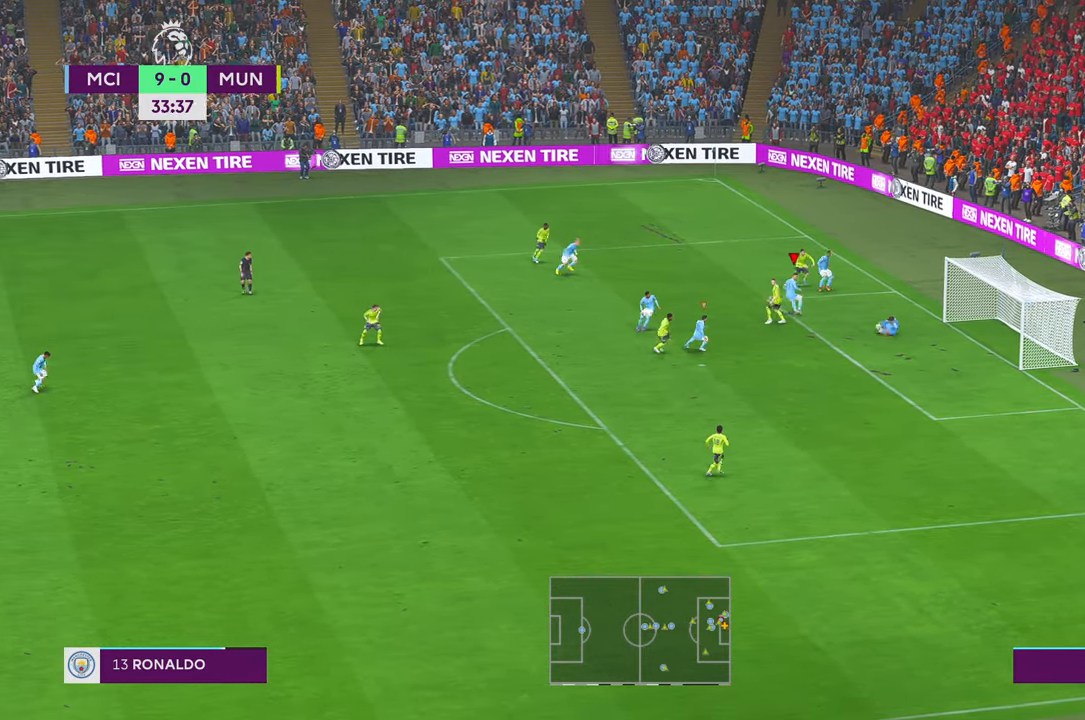
{"buttons": ["R2"], "left_stick": "left", "right_stick": "center", "events": []}
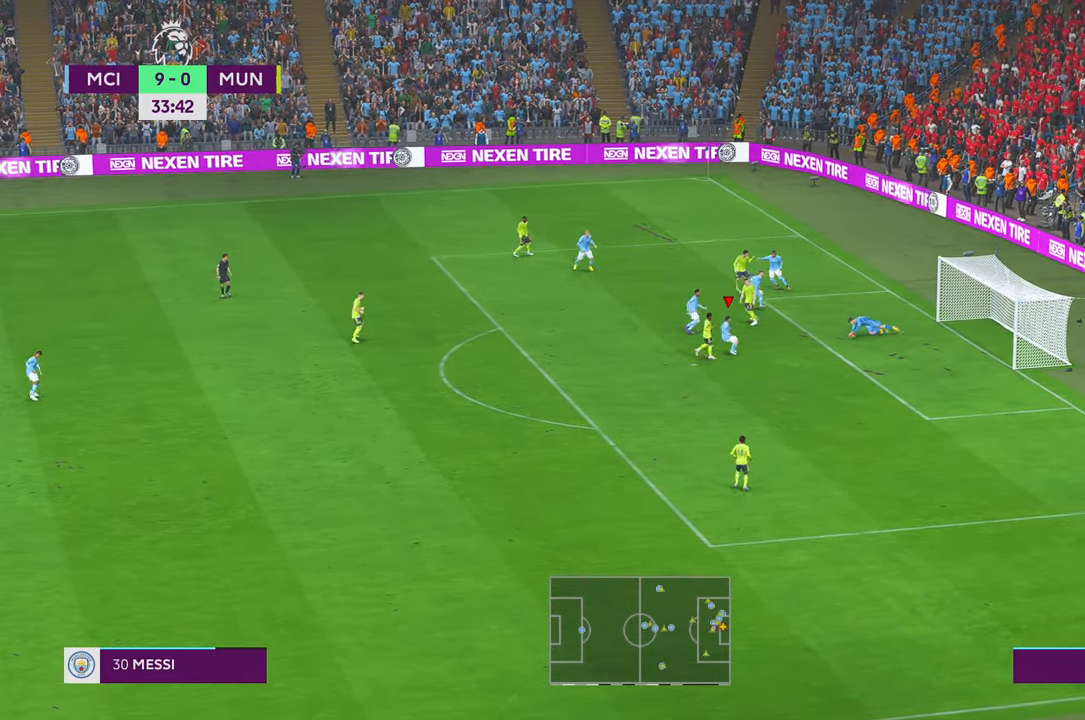
{"buttons": ["R2"], "left_stick": "left", "right_stick": "center", "events": []}
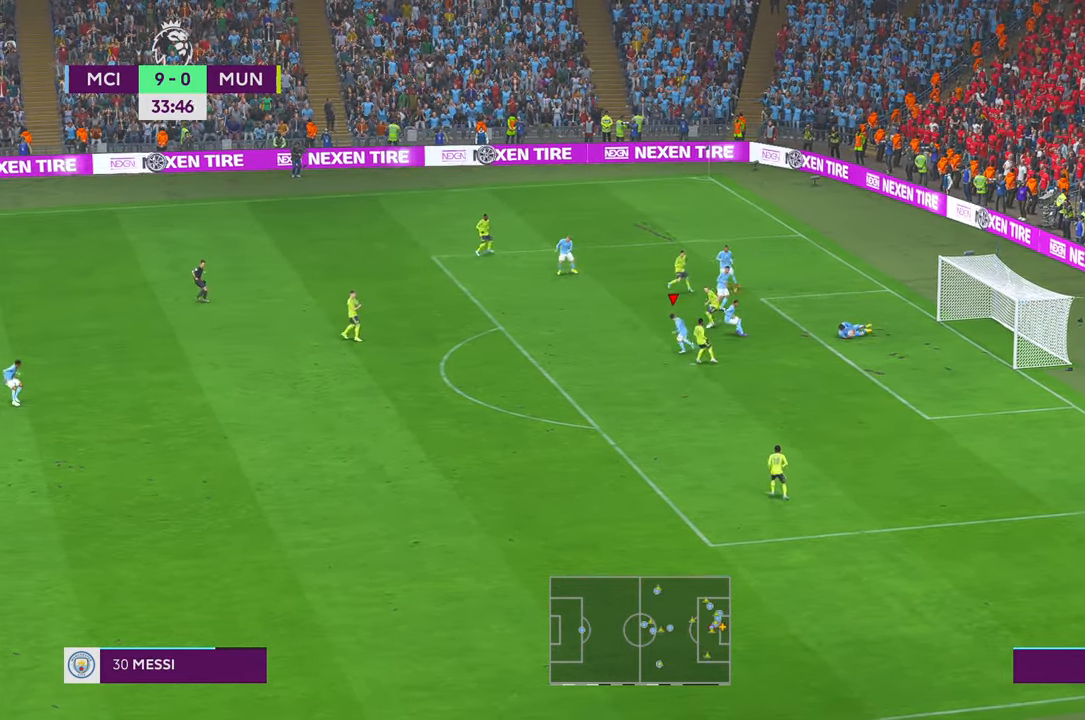
{"buttons": ["R2"], "left_stick": "down-left", "right_stick": "center", "events": [[117, "left_stick", "down-left"]]}